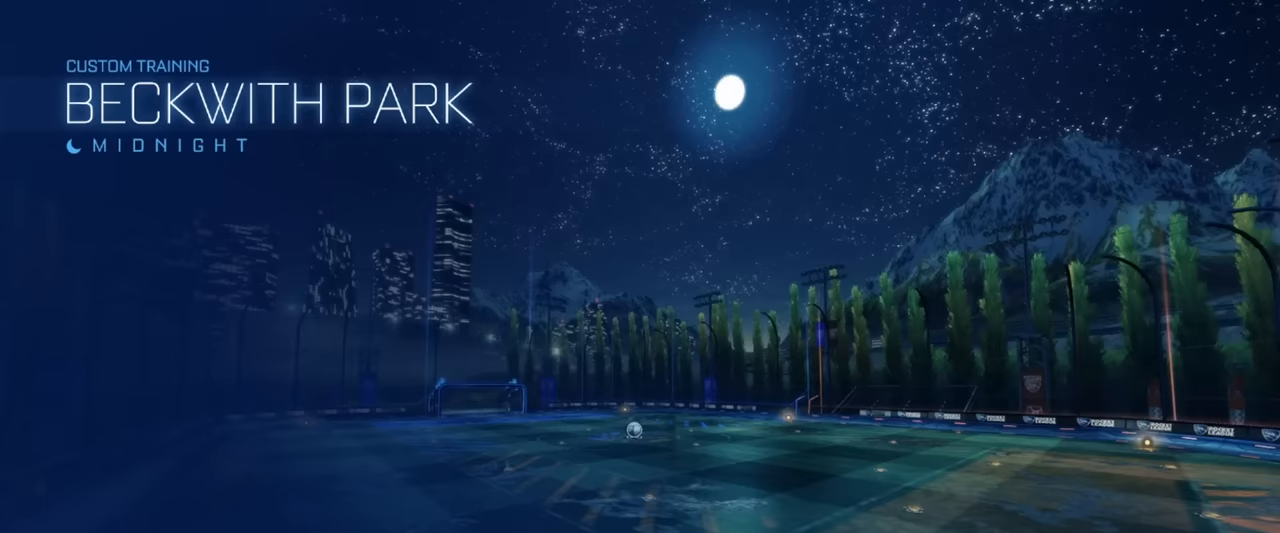
Gameplay with a controller (PlayStation layout); each line is a JSON object with the inputs held at the frame after it. "events" lists button and stick changes between this image and that frame as [ms after this image, input, new state], when the widget could be followed in between. Not read: right_stick.
{"buttons": ["R1"], "left_stick": "center", "events": [[383, "R1", "down"], [383, "left_stick", "up-left"], [433, "left_stick", "center"]]}
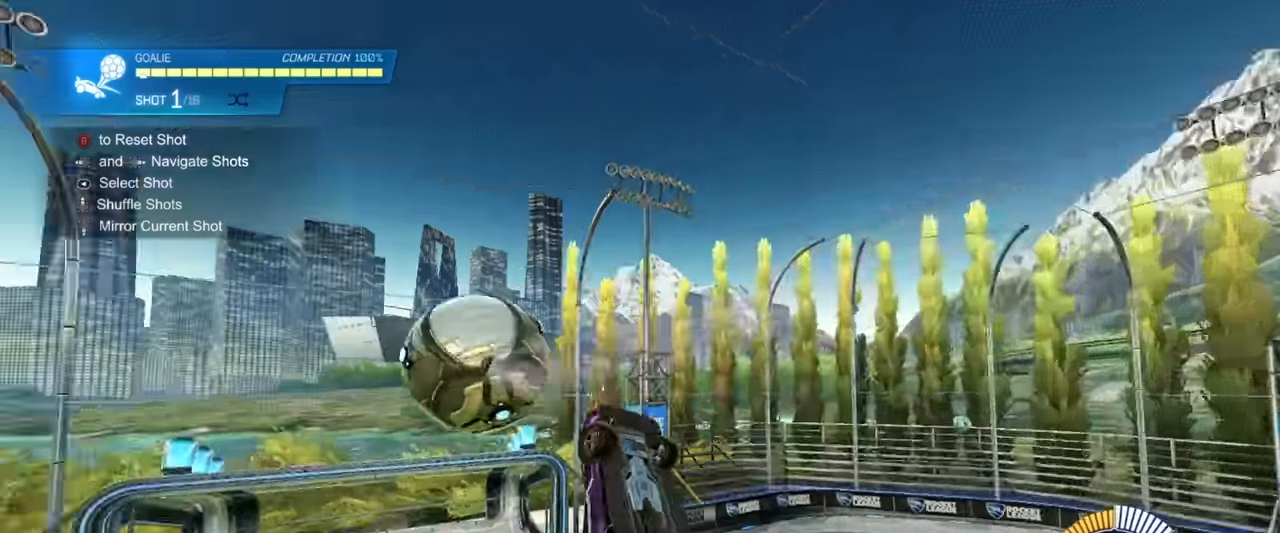
{"buttons": [], "left_stick": "down", "events": [[17, "left_stick", "right"], [167, "left_stick", "center"], [300, "left_stick", "right"], [417, "R1", "up"], [450, "left_stick", "down"]]}
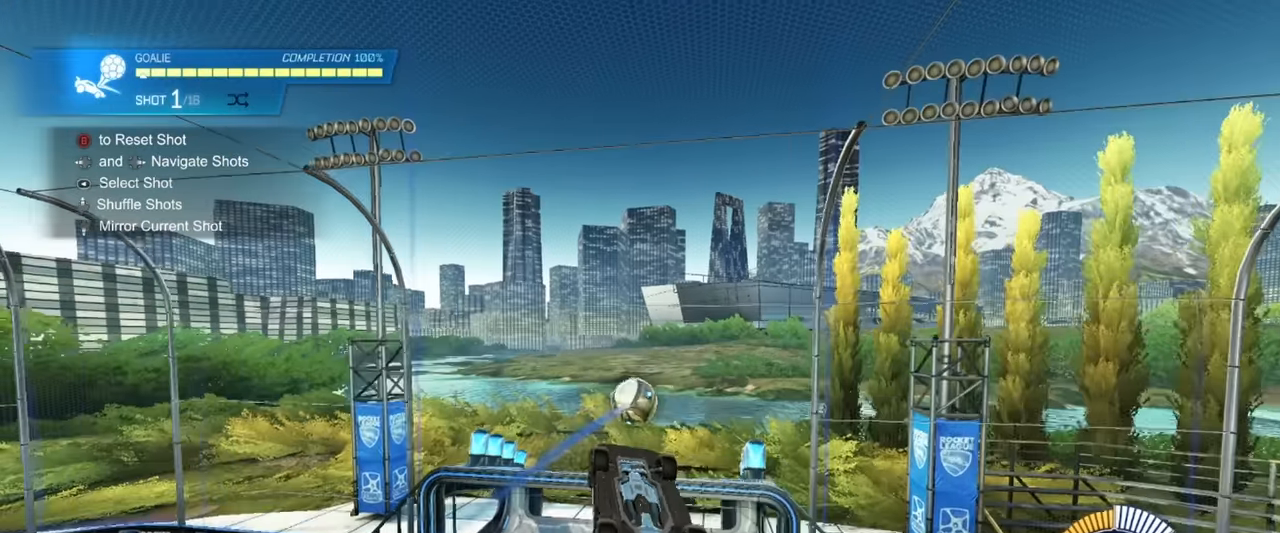
{"buttons": ["R1"], "left_stick": "left", "events": [[33, "R1", "down"], [150, "left_stick", "center"], [317, "left_stick", "down-left"], [433, "left_stick", "left"]]}
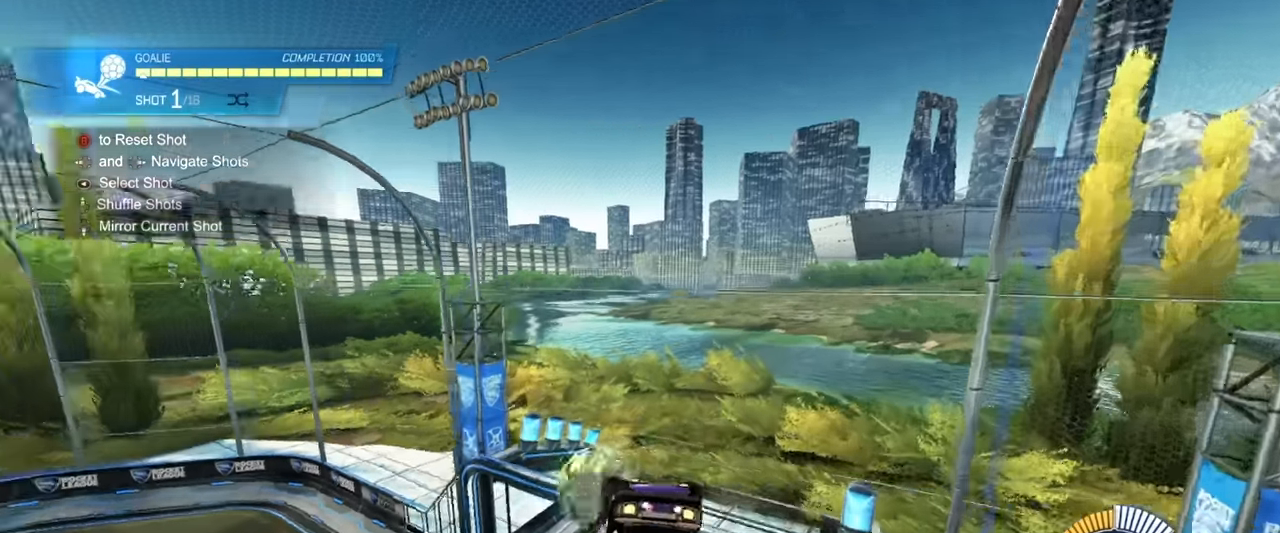
{"buttons": [], "left_stick": "center", "events": [[67, "left_stick", "up-right"], [83, "L1", "down"], [117, "R1", "up"], [183, "L1", "up"], [183, "left_stick", "center"]]}
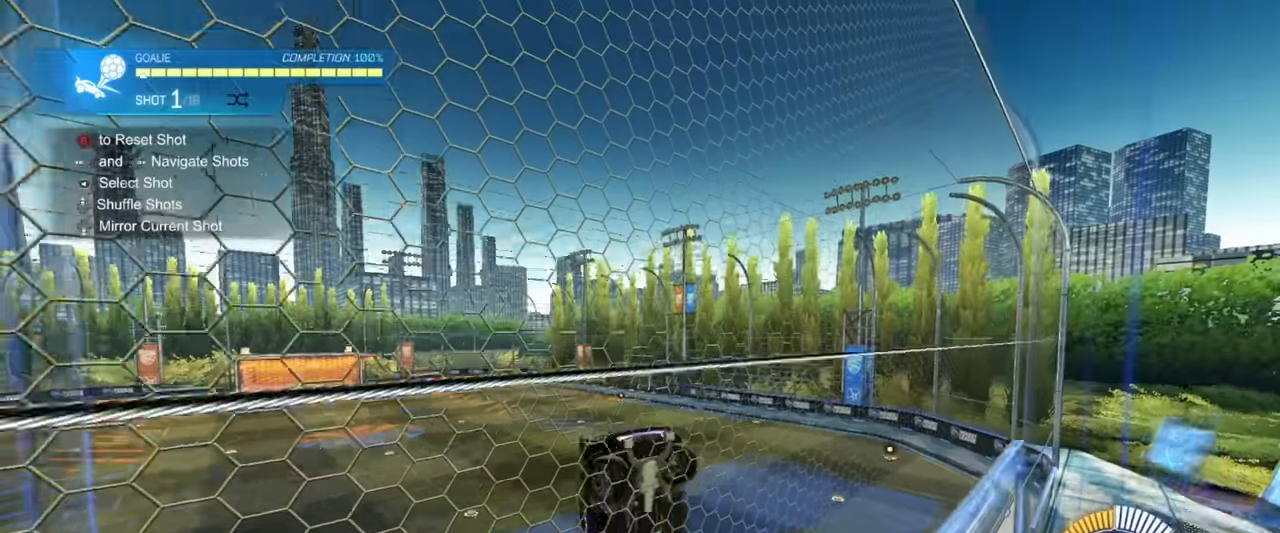
{"buttons": [], "left_stick": "center", "events": []}
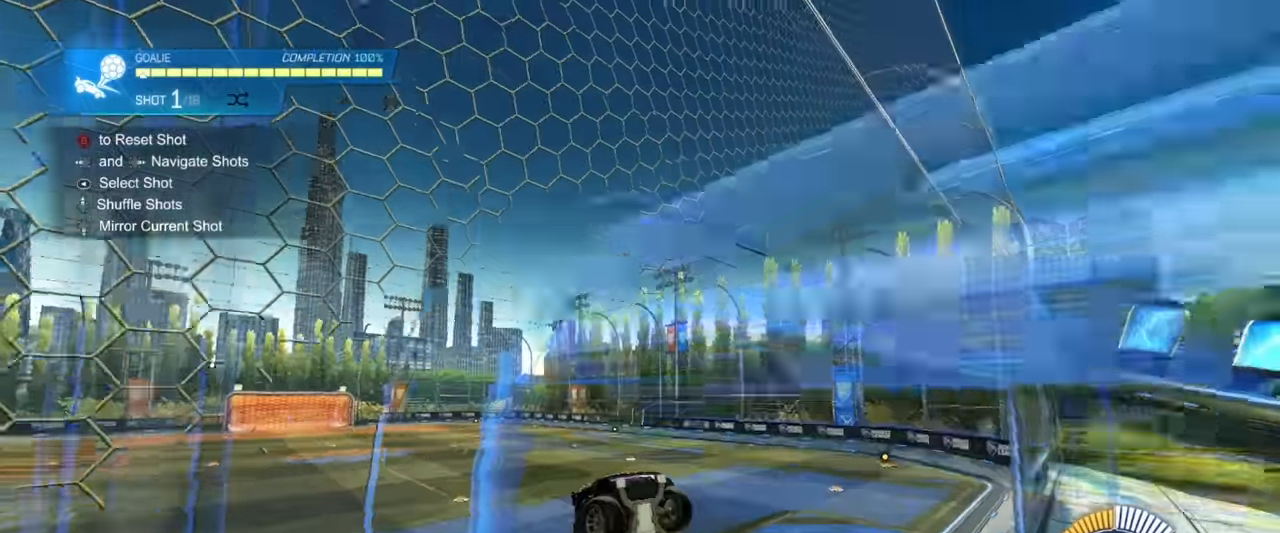
{"buttons": [], "left_stick": "center", "events": [[133, "DPAD_RIGHT", "down"], [217, "DPAD_RIGHT", "up"]]}
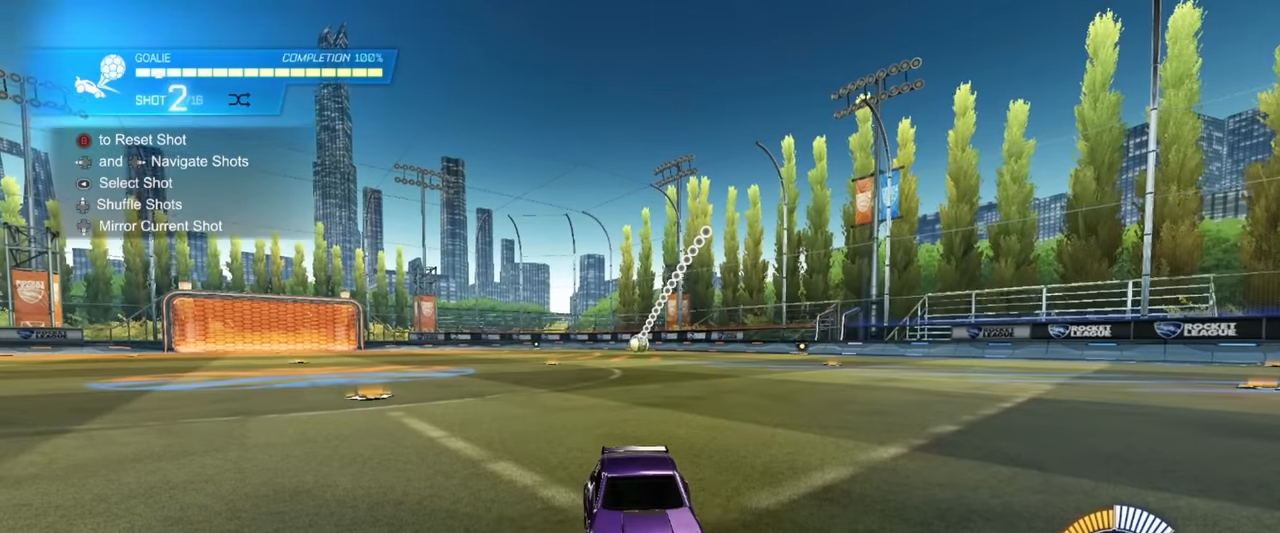
{"buttons": ["R1", "R2"], "left_stick": "down-left", "events": [[250, "R1", "down"], [250, "R2", "down"], [300, "left_stick", "left"], [367, "left_stick", "down-left"]]}
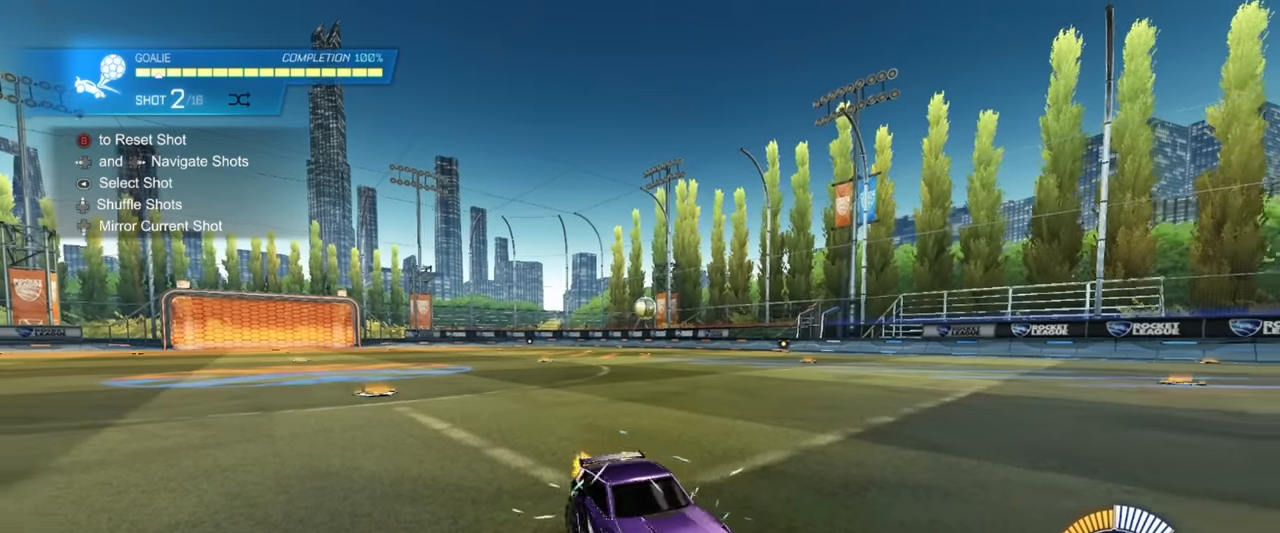
{"buttons": ["SQUARE", "R1"], "left_stick": "up-left", "events": [[17, "CROSS", "down"], [17, "R2", "up"], [17, "left_stick", "down"], [117, "CROSS", "up"], [117, "R1", "up"], [183, "CROSS", "down"], [300, "left_stick", "down-left"], [333, "CROSS", "up"], [400, "R1", "down"], [400, "SQUARE", "down"], [500, "left_stick", "up-left"]]}
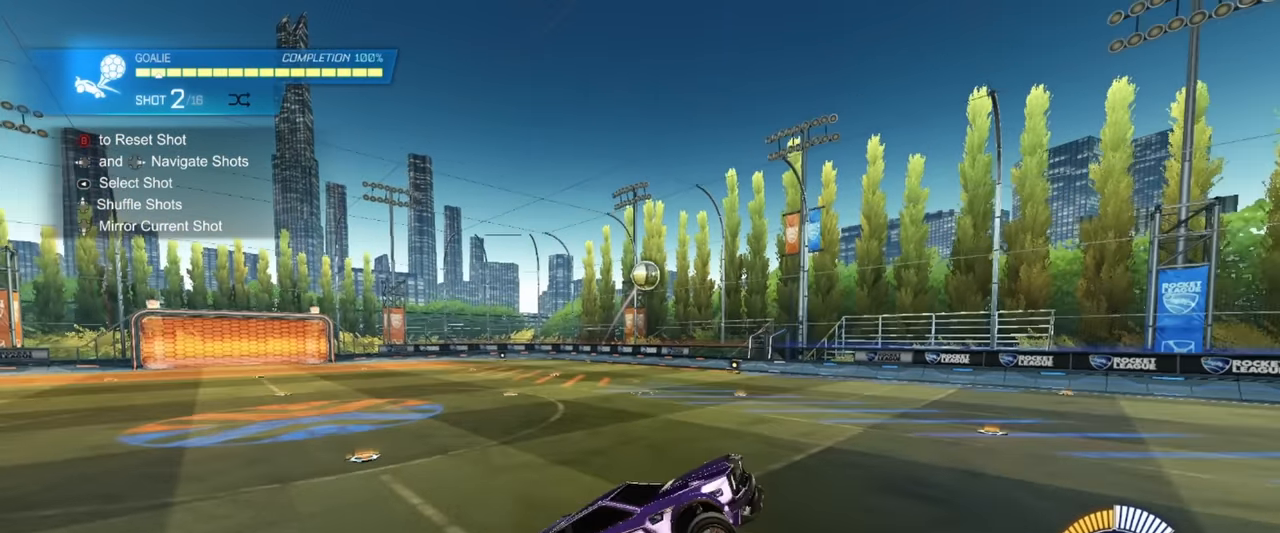
{"buttons": ["R1"], "left_stick": "down-right", "events": [[183, "left_stick", "up-right"], [233, "SQUARE", "up"], [333, "left_stick", "up-left"], [383, "left_stick", "down-left"], [500, "left_stick", "down-right"]]}
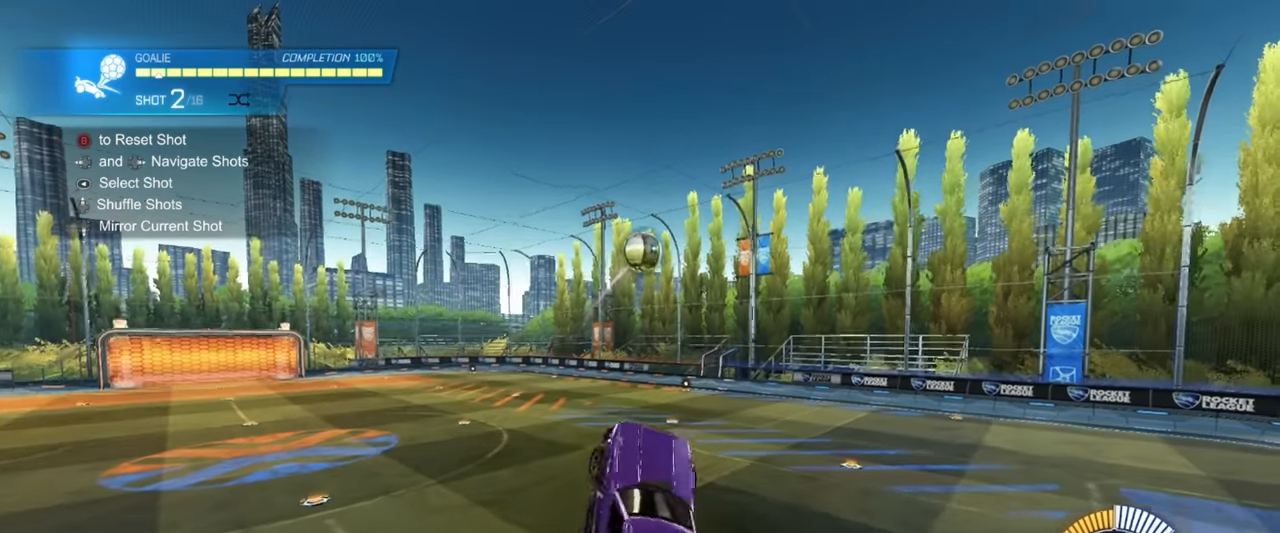
{"buttons": ["R1"], "left_stick": "down-right", "events": [[100, "left_stick", "up-right"], [183, "left_stick", "center"], [317, "left_stick", "right"], [367, "R1", "up"], [417, "left_stick", "down-right"], [433, "R1", "down"]]}
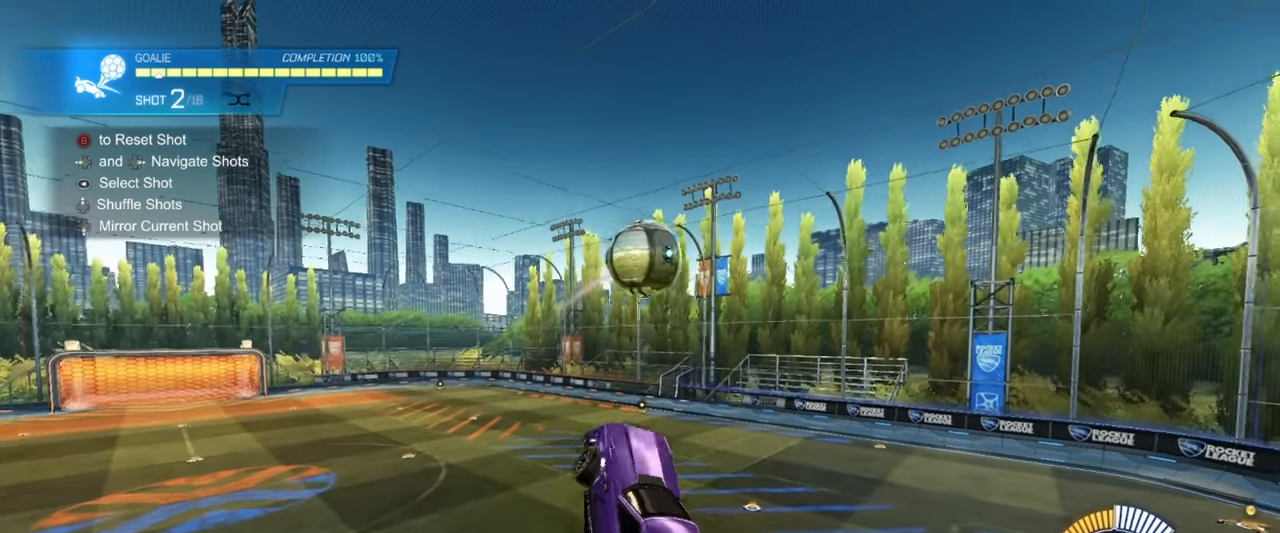
{"buttons": ["SQUARE", "R1"], "left_stick": "up-right", "events": [[17, "left_stick", "up-right"], [117, "left_stick", "center"], [200, "left_stick", "right"], [300, "left_stick", "up"], [367, "SQUARE", "down"], [483, "left_stick", "up-right"]]}
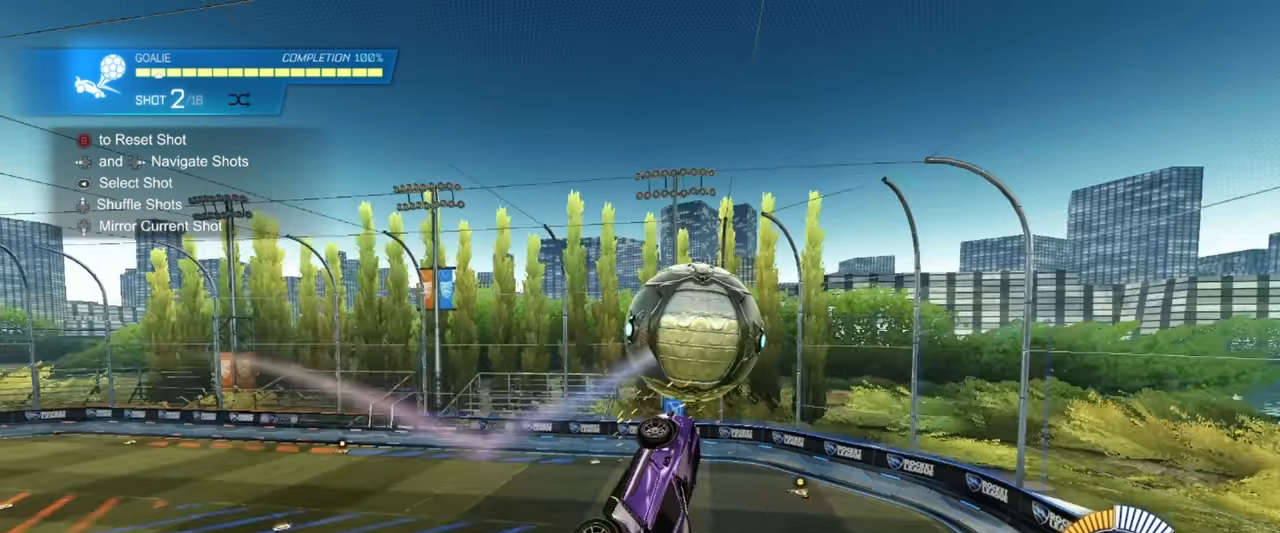
{"buttons": ["SQUARE", "R1"], "left_stick": "center", "events": [[17, "left_stick", "down-right"], [117, "left_stick", "right"], [367, "left_stick", "center"]]}
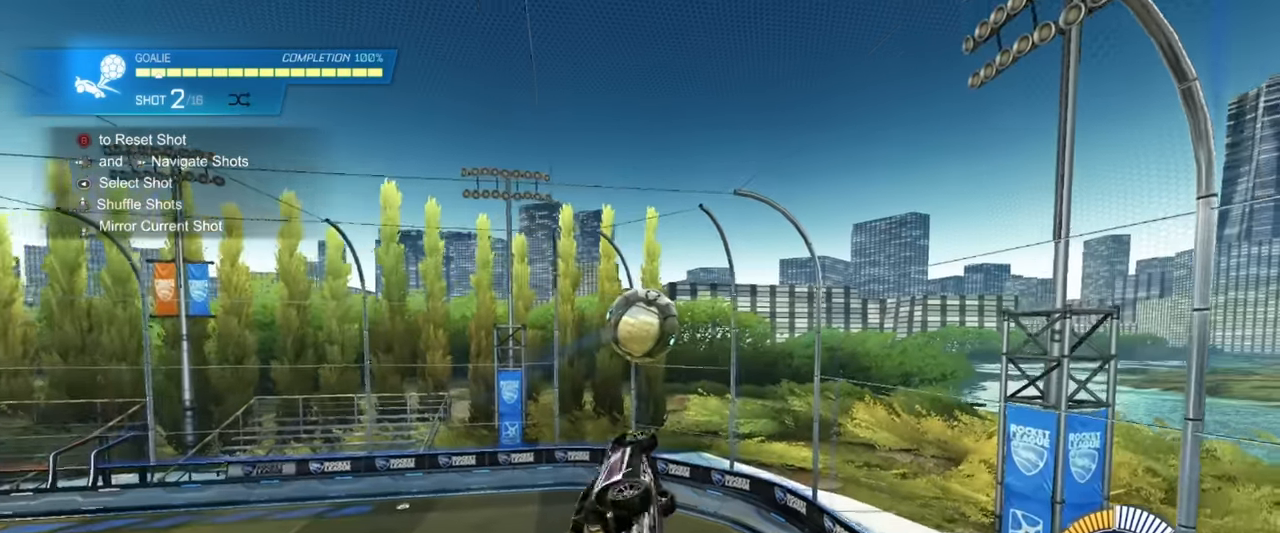
{"buttons": ["R1", "R2"], "left_stick": "left", "events": [[50, "R1", "up"], [100, "SQUARE", "up"], [483, "R1", "down"], [483, "R2", "down"], [483, "left_stick", "left"]]}
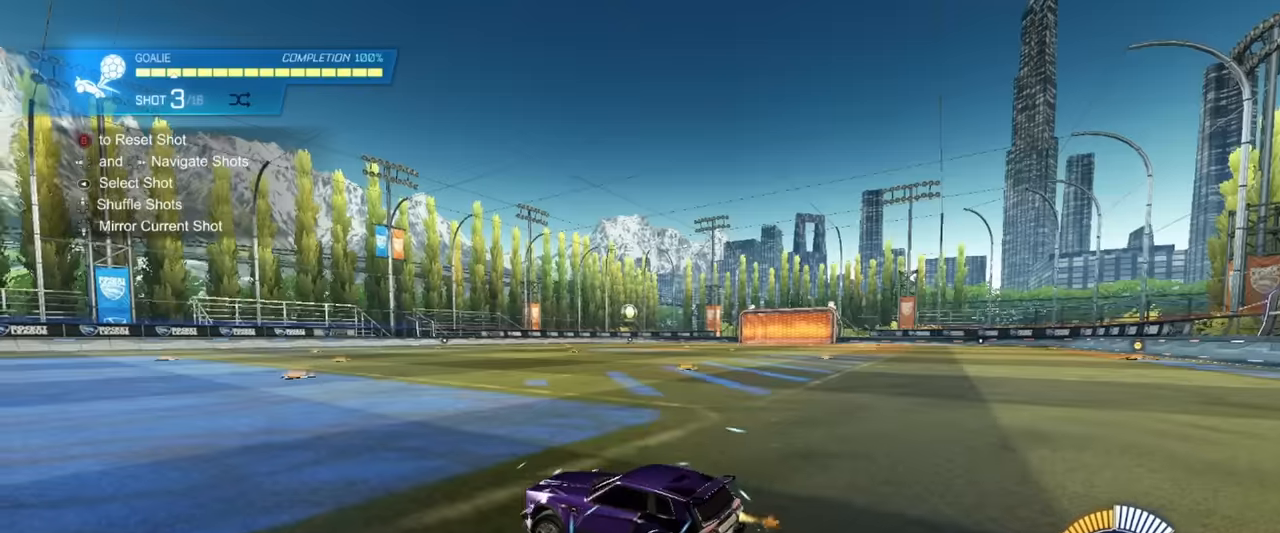
{"buttons": ["R1"], "left_stick": "right", "events": [[100, "CROSS", "down"], [100, "left_stick", "down"], [183, "R2", "up"], [233, "CROSS", "up"], [233, "left_stick", "center"], [300, "CROSS", "down"], [367, "left_stick", "down"], [450, "left_stick", "right"], [483, "CROSS", "up"]]}
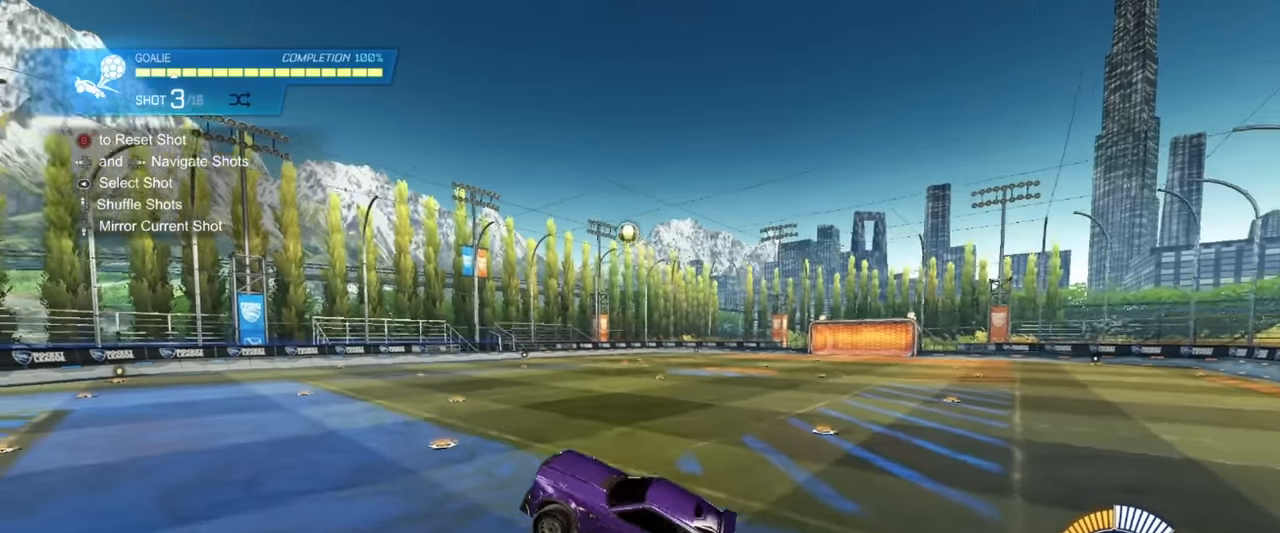
{"buttons": ["R1"], "left_stick": "down-left", "events": [[50, "left_stick", "up-left"], [150, "left_stick", "up"], [300, "left_stick", "left"], [350, "left_stick", "down-left"]]}
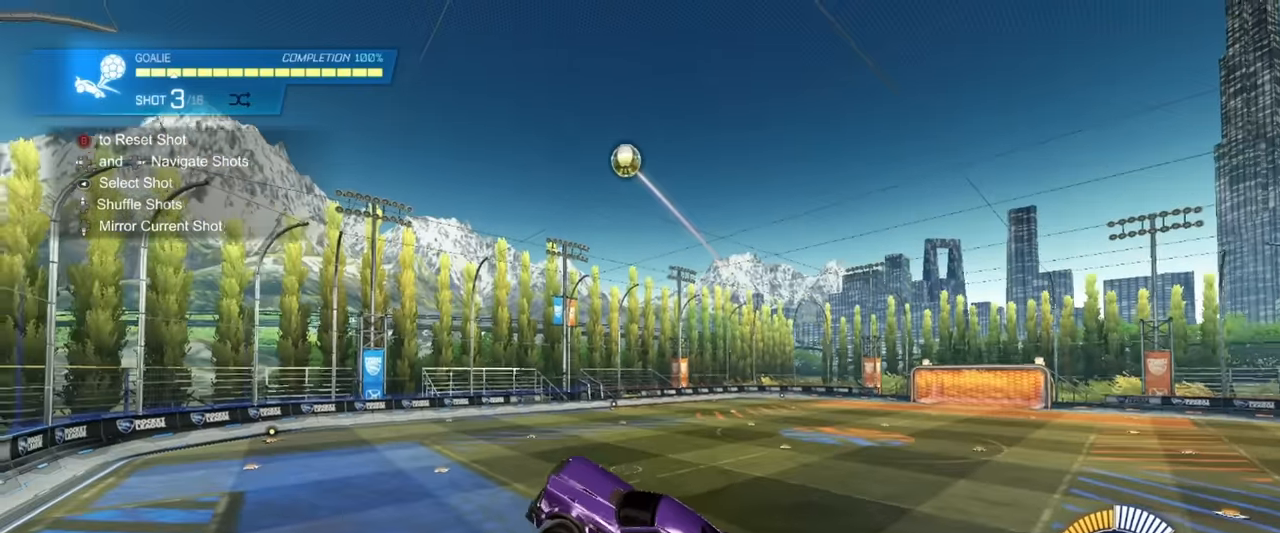
{"buttons": [], "left_stick": "down-right", "events": [[250, "left_stick", "right"], [317, "R1", "up"], [383, "left_stick", "down-right"]]}
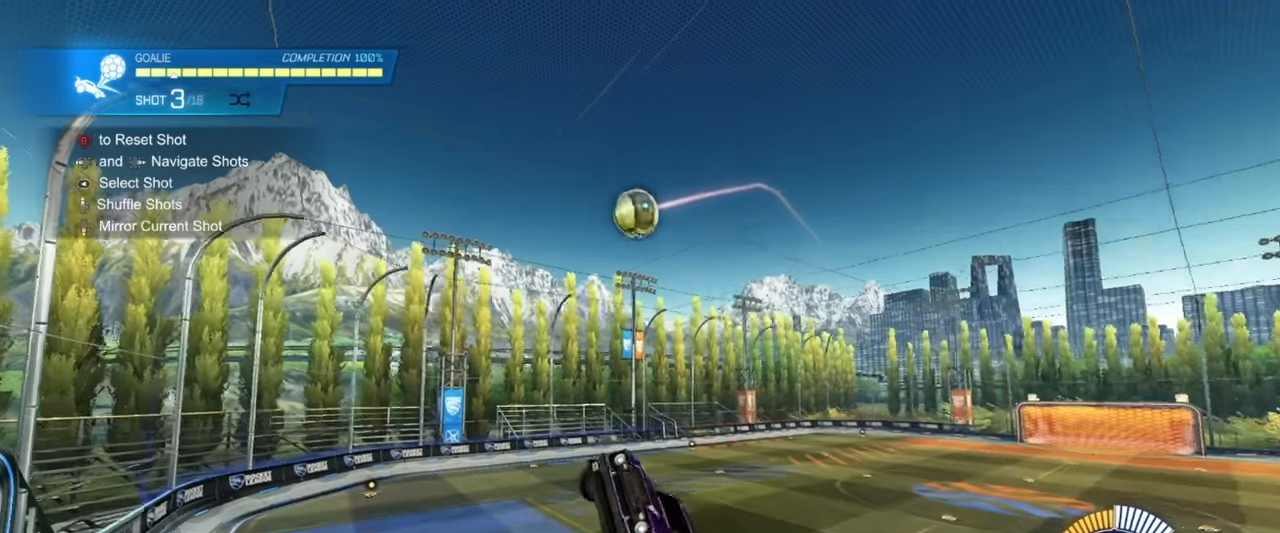
{"buttons": ["R1"], "left_stick": "up-left", "events": [[67, "left_stick", "right"], [433, "R1", "down"], [500, "left_stick", "up-left"]]}
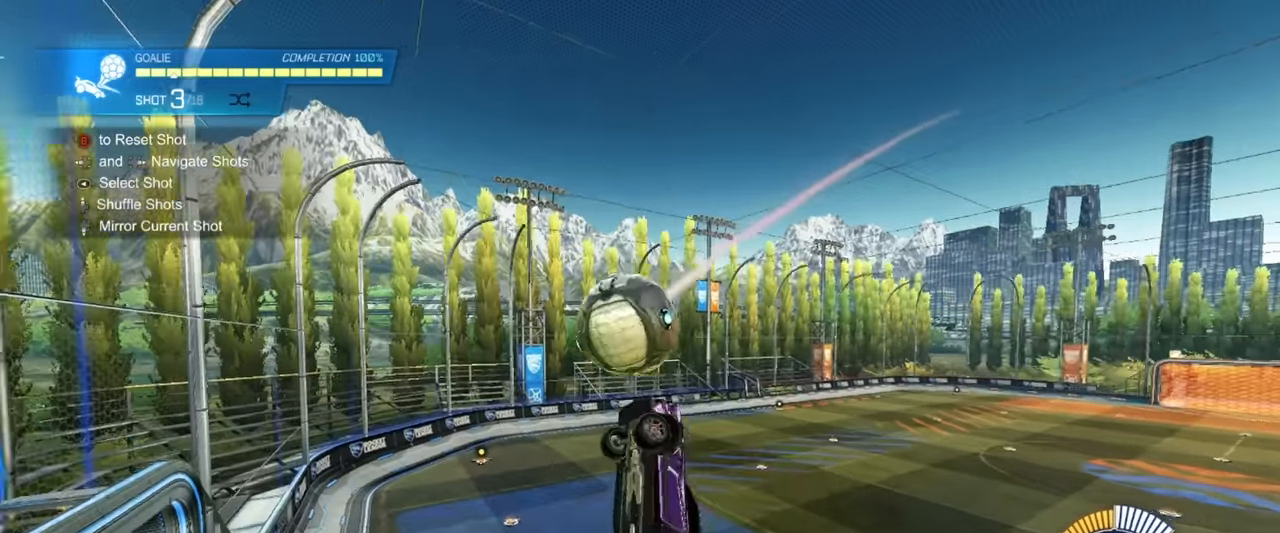
{"buttons": [], "left_stick": "up-right", "events": [[33, "left_stick", "down-left"], [167, "left_stick", "down-right"], [283, "left_stick", "right"], [400, "left_stick", "up-right"], [433, "R1", "up"]]}
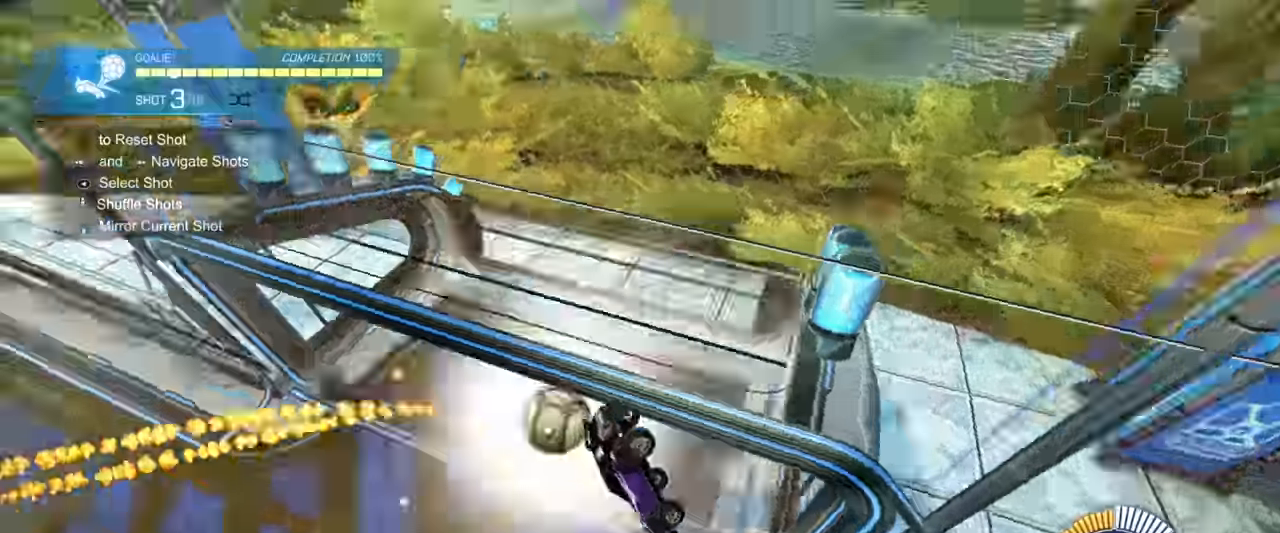
{"buttons": [], "left_stick": "center", "events": [[33, "left_stick", "center"], [50, "CIRCLE", "down"], [116, "CIRCLE", "up"], [116, "left_stick", "left"], [250, "left_stick", "up"], [450, "left_stick", "center"]]}
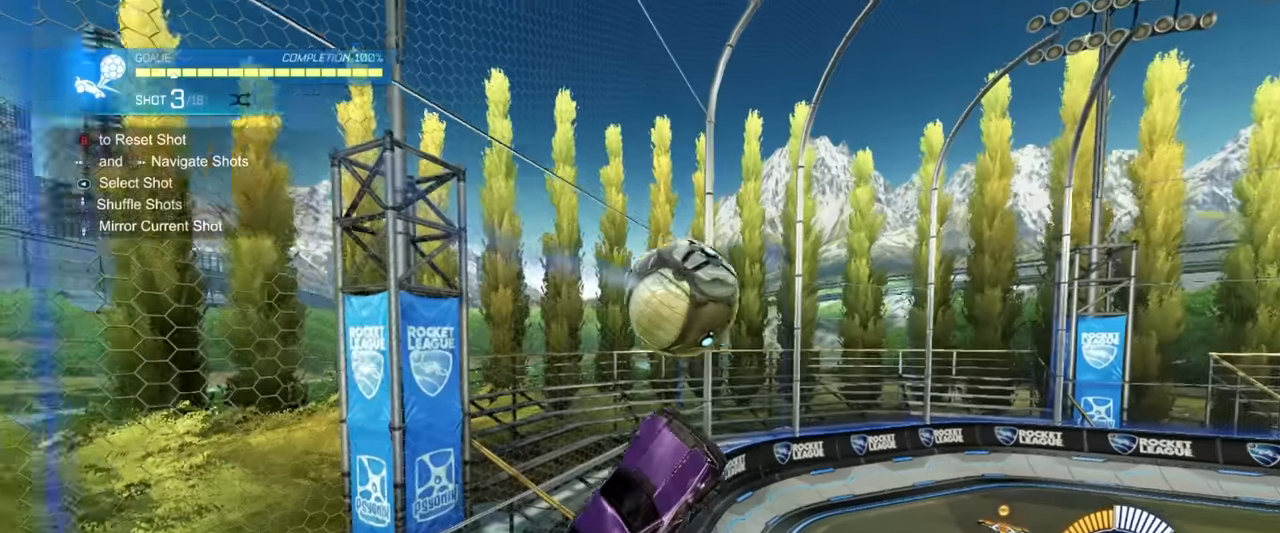
{"buttons": [], "left_stick": "up-right", "events": [[266, "L1", "down"], [266, "left_stick", "up-right"], [350, "L1", "up"]]}
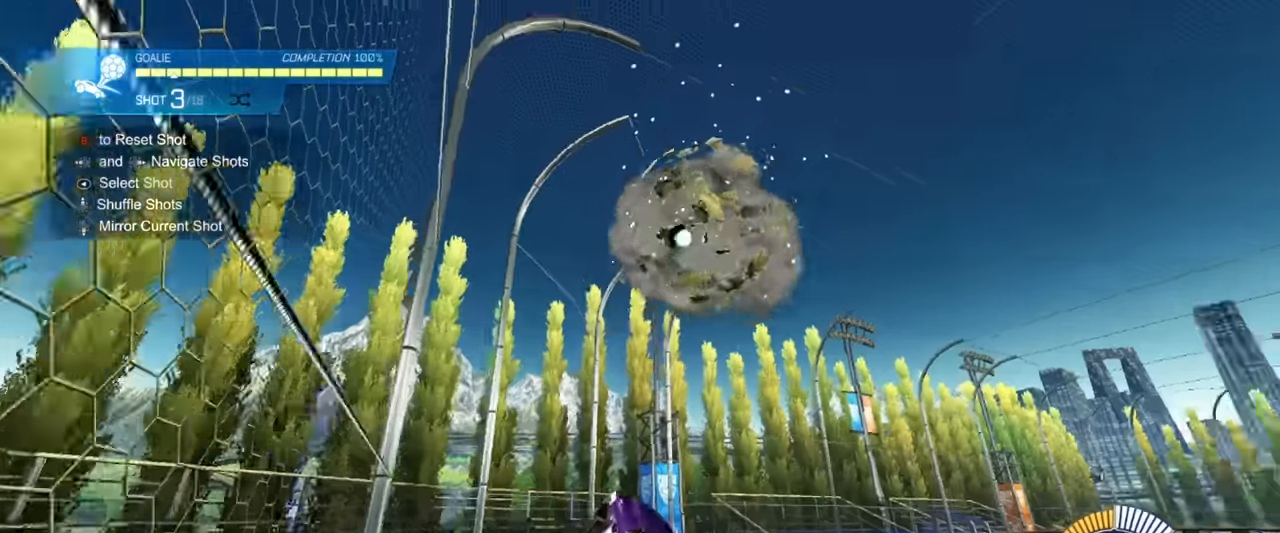
{"buttons": ["R1"], "left_stick": "down-left", "events": [[33, "left_stick", "center"], [250, "R1", "down"], [266, "R2", "down"], [266, "left_stick", "up-right"], [366, "left_stick", "down"], [400, "CROSS", "down"], [400, "R2", "up"], [500, "CROSS", "up"], [500, "left_stick", "down-left"]]}
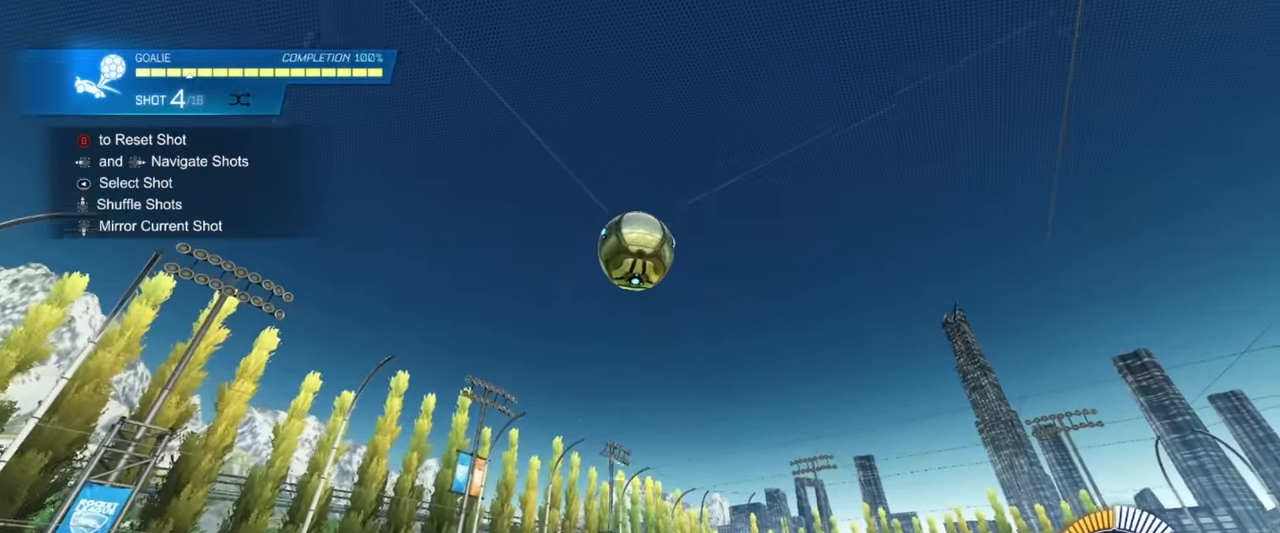
{"buttons": ["SQUARE", "R1"], "left_stick": "down-right", "events": [[33, "left_stick", "center"], [83, "CROSS", "down"], [116, "left_stick", "down-left"], [150, "R1", "up"], [200, "CROSS", "up"], [416, "R1", "down"], [450, "SQUARE", "down"], [483, "left_stick", "down-right"]]}
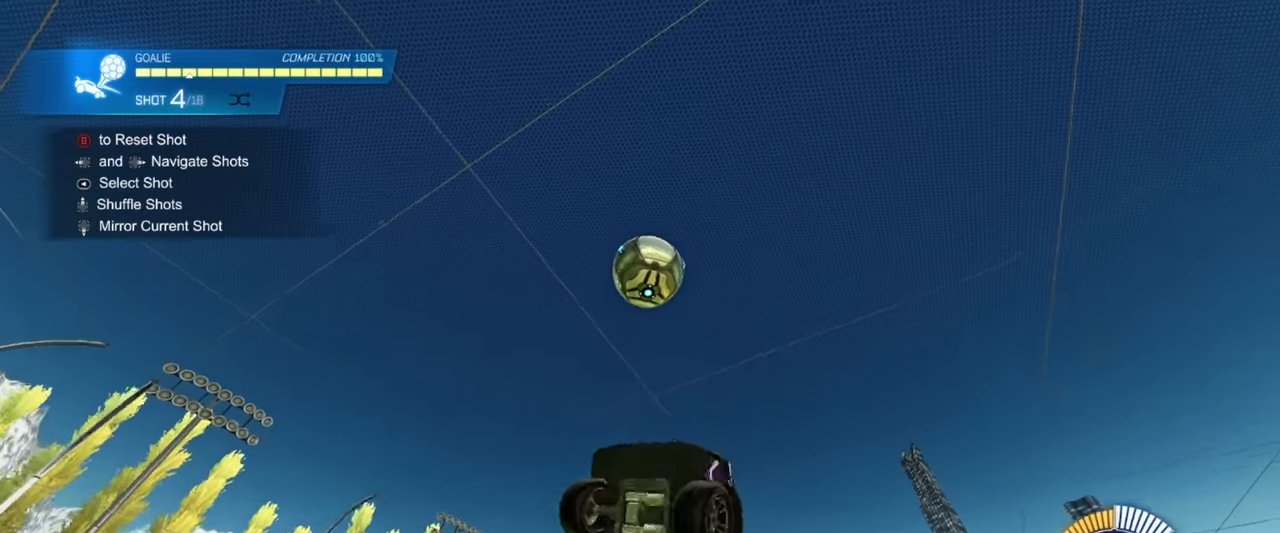
{"buttons": ["SQUARE", "R1"], "left_stick": "right", "events": [[116, "left_stick", "up"], [300, "left_stick", "down"], [416, "left_stick", "right"]]}